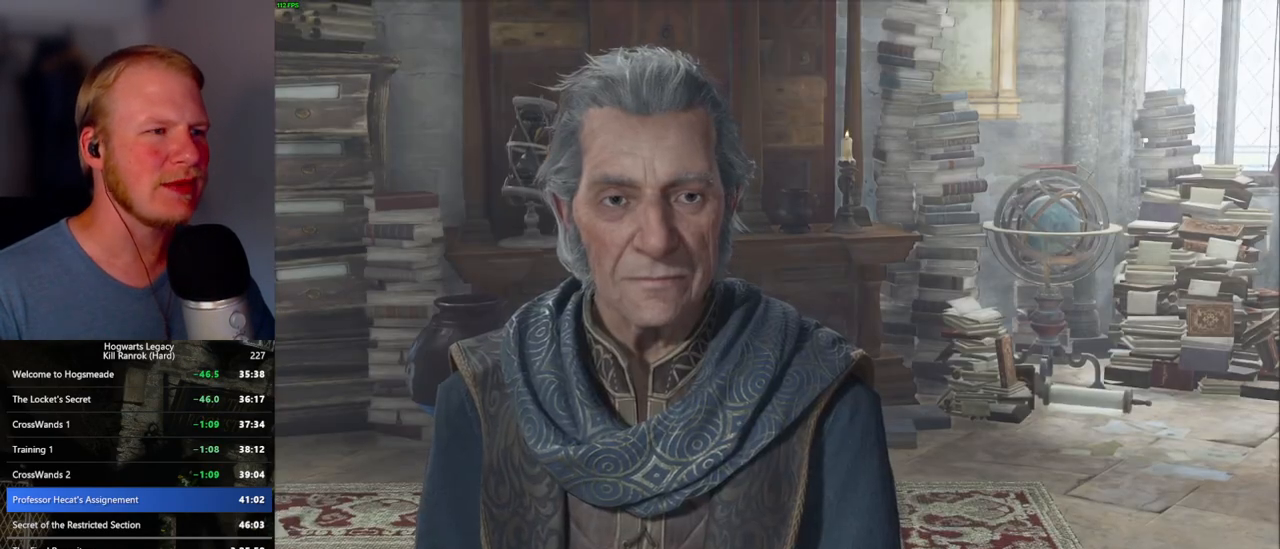
Gameplay with keyboard and mouse; each line is a JSON object with the keys and mouse buttons held at the frame after it. "events" lists presses ("down") and releases ("up") of ".", "/", "0", "1", "2", "3", "4", "5", "6", "7", "8", "9", "a", "alt_l", "alt_r", "b", "backslash", "backspace", "c", "caps_lock", "comma", "ctrl_l", "ctrl_r", "d", "e", "equals", "escape", "f", "f1", "f10", "f11", "f12", "f2", "f3", "f4", "f5", "f6", "f7", "f8", "f9", "g", "h", "i", "j", "k", "l", "lbracket", "m", "minus", "n", "o", "p", "q", "quote", "r", "rbracket", "return", "s", "semicolon", "shift_l", "shift_r", "space", "super_l", "super_r", "t", "tab", "tilde", "u", "v", "w", "x", "y", "z", "mouse_left", "mouse_wheel", "mouse_right", "mouse_mb4" and "mouse_mb5" between this image and that frame as [ms after this image, input, new state], when the widget could be followed in between. "mouse_left", "mouse_wheel", "mouse_right", "mouse_mb4", "mouse_mb5" = the "left", "wheel", "right", "mb4", "mb5" buttons of the "mouse" list. No other keys are recorded. "wheel" means that the mouse wheel is clicked or scrolled. Mouse movement is not recorded.
{"keys": [], "mouse": ["wheel"], "events": [[50, "q", "down"], [50, "space", "down"], [100, "q", "up"], [117, "mouse_wheel", "down"], [117, "space", "up"], [200, "mouse_wheel", "up"], [200, "q", "down"], [217, "space", "down"], [250, "q", "up"], [284, "space", "up"], [384, "q", "down"], [384, "space", "down"], [434, "q", "up"], [450, "mouse_wheel", "down"], [450, "space", "up"]]}
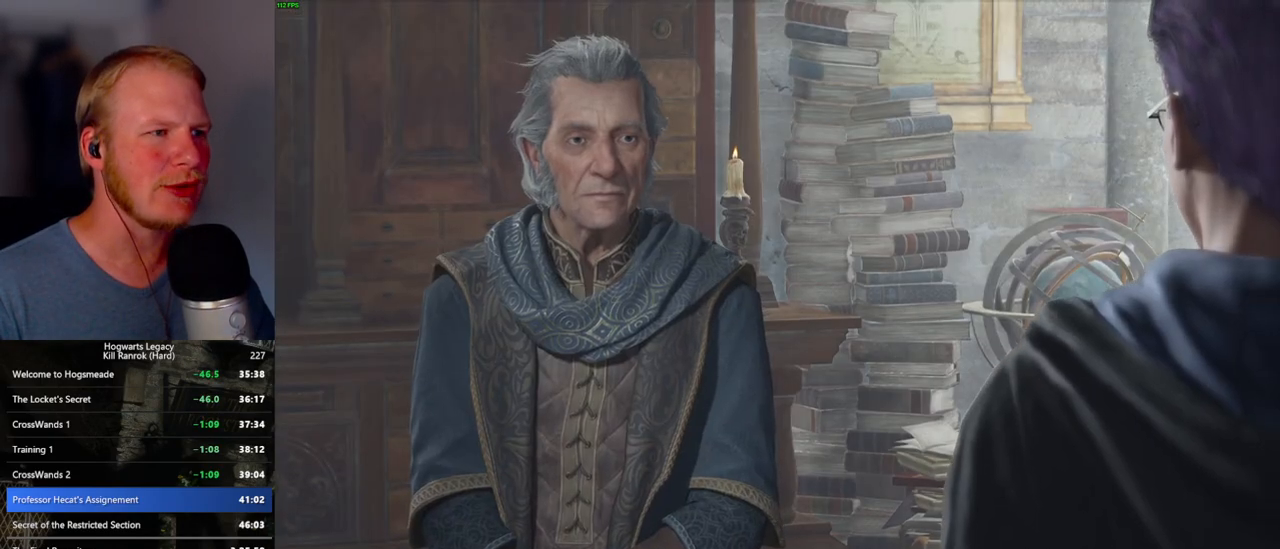
{"keys": ["q"], "mouse": [], "events": [[34, "mouse_wheel", "up"], [34, "q", "down"], [50, "mouse_wheel", "down"], [67, "mouse_wheel", "up"], [67, "space", "down"], [100, "q", "up"], [100, "space", "up"], [184, "q", "down"], [217, "space", "down"], [250, "q", "up"], [267, "space", "up"], [284, "mouse_wheel", "down"], [350, "mouse_wheel", "up"], [367, "q", "down"]]}
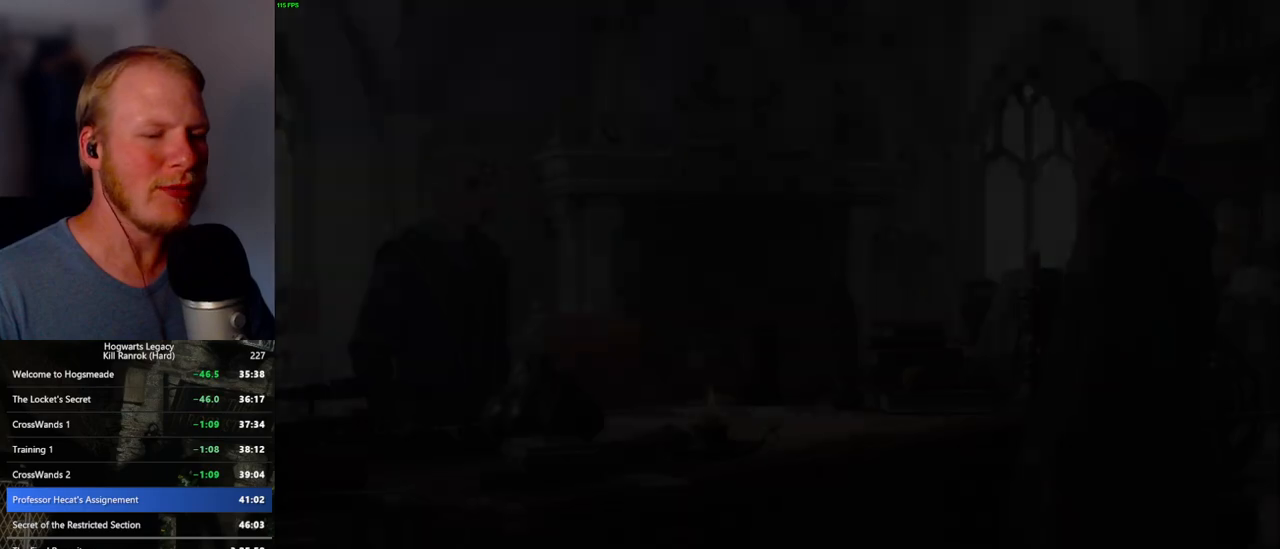
{"keys": ["q"], "mouse": [], "events": [[250, "q", "up"], [317, "q", "down"]]}
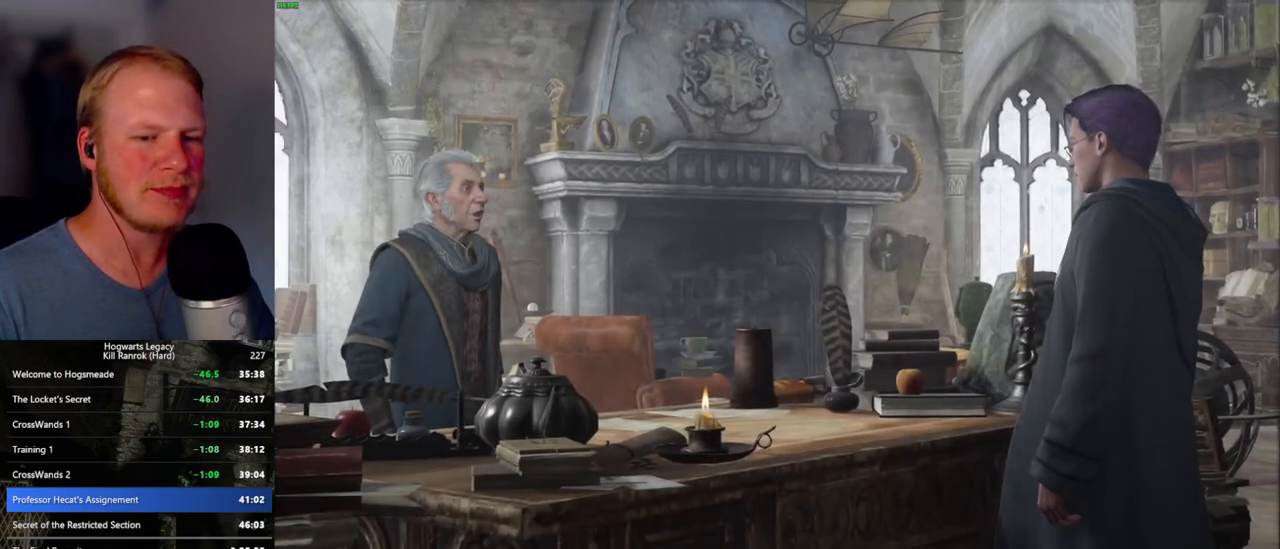
{"keys": ["q"], "mouse": [], "events": [[117, "q", "up"], [200, "q", "down"]]}
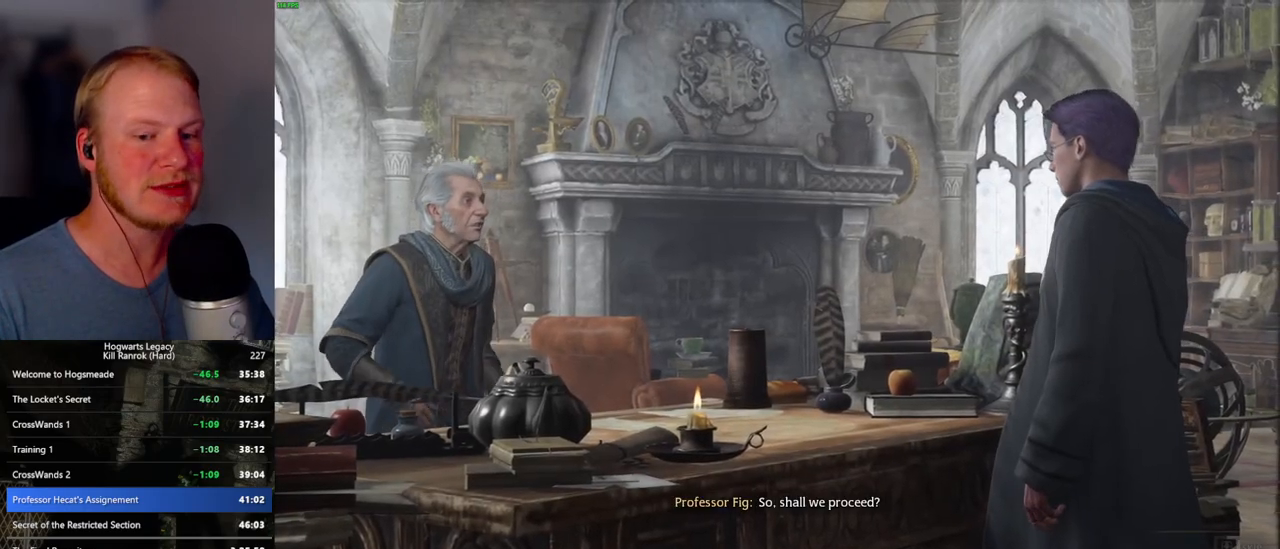
{"keys": ["q"], "mouse": [], "events": []}
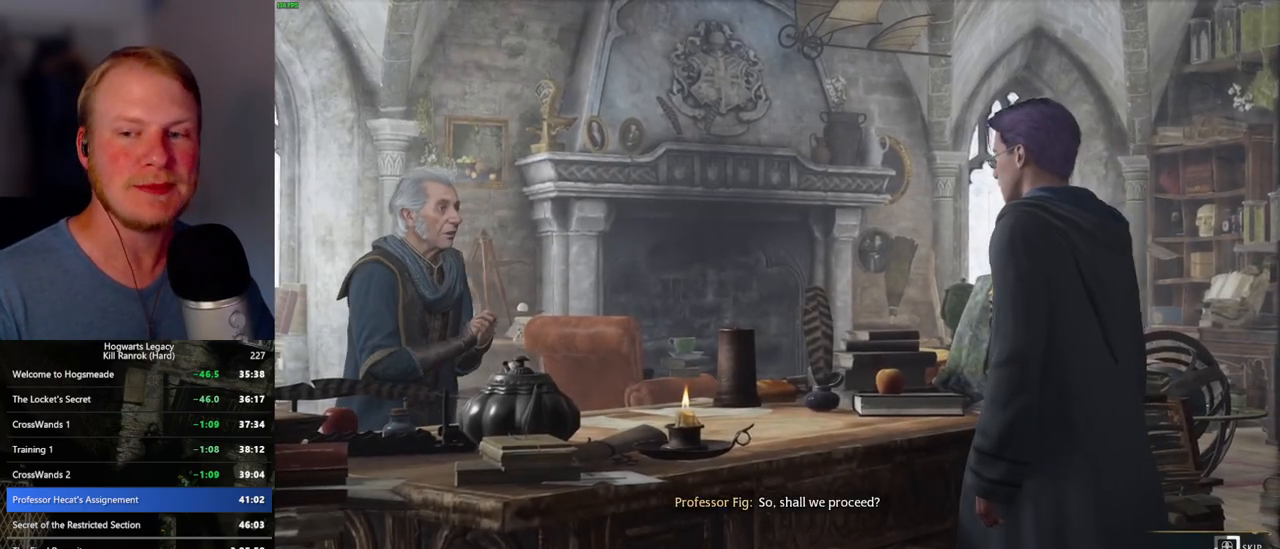
{"keys": ["q"], "mouse": [], "events": []}
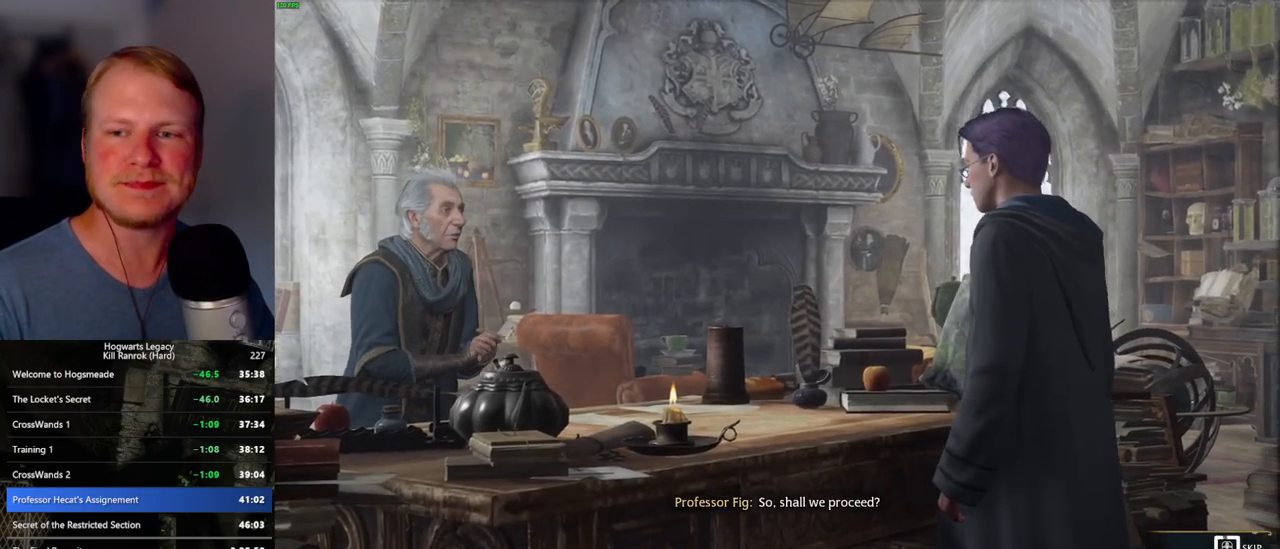
{"keys": ["q"], "mouse": [], "events": []}
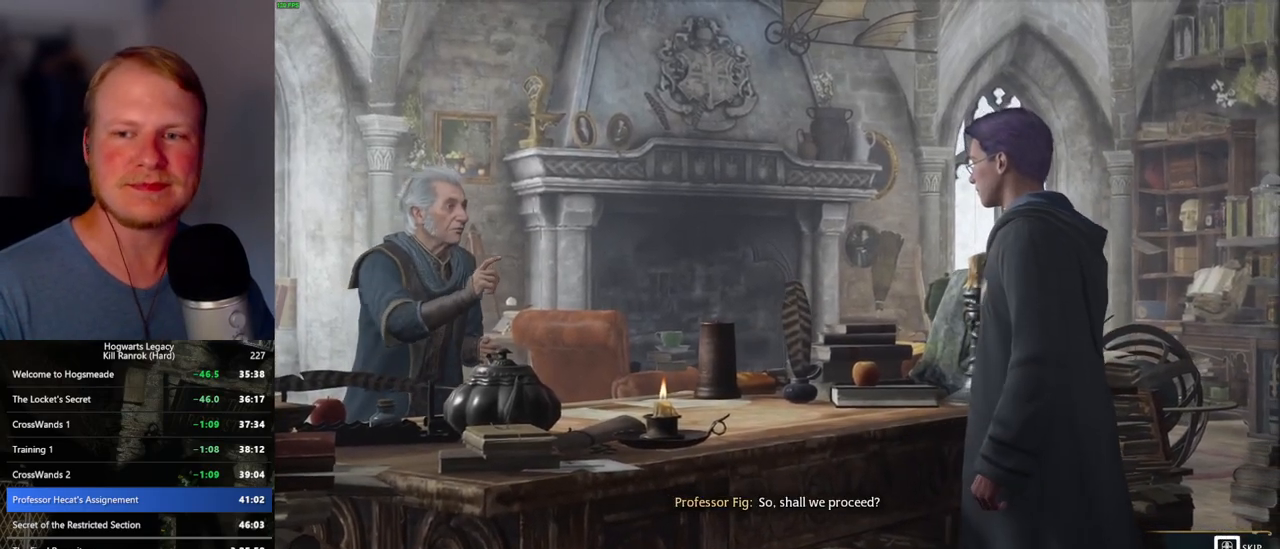
{"keys": ["q"], "mouse": [], "events": []}
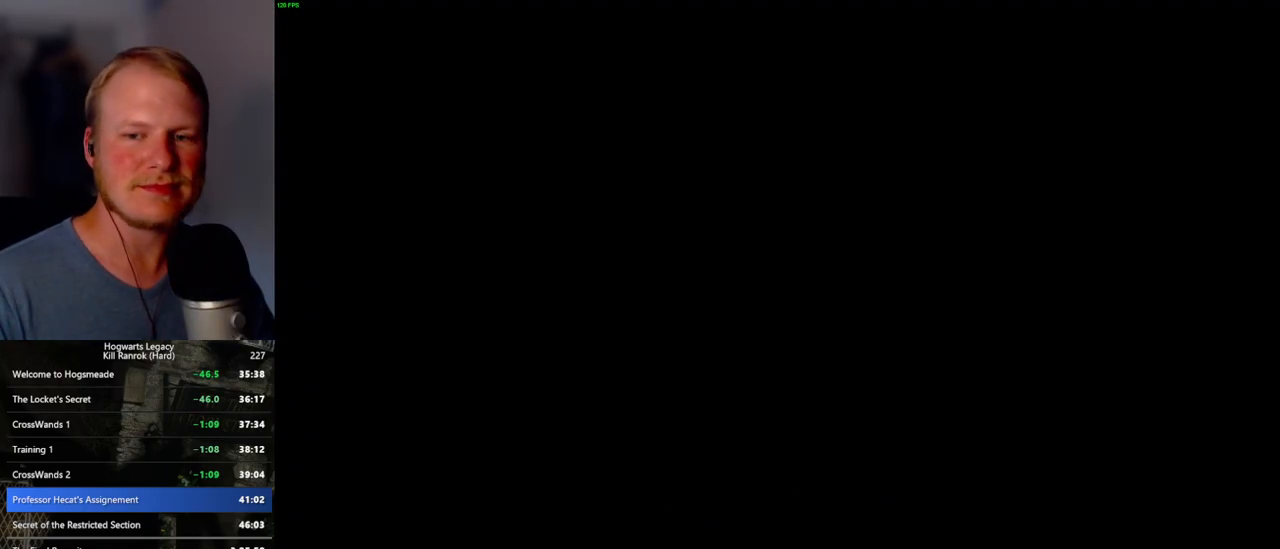
{"keys": [], "mouse": ["wheel"], "events": [[117, "q", "up"], [150, "mouse_wheel", "down"], [167, "mouse_wheel", "up"], [250, "mouse_wheel", "down"], [267, "mouse_wheel", "up"], [350, "mouse_wheel", "down"], [367, "mouse_wheel", "up"], [417, "mouse_wheel", "down"]]}
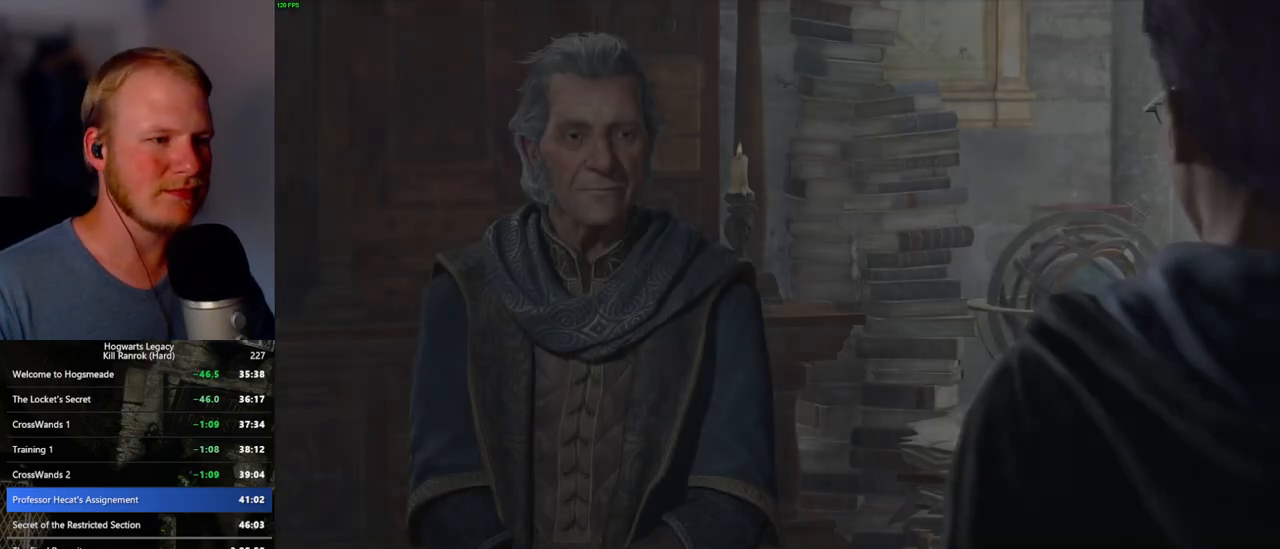
{"keys": ["q", "space"], "mouse": ["wheel"], "events": [[100, "mouse_wheel", "up"], [117, "mouse_wheel", "down"], [134, "mouse_wheel", "up"], [134, "q", "down"], [150, "space", "down"], [184, "q", "up"], [200, "space", "up"], [284, "q", "down"], [317, "space", "down"], [367, "q", "up"], [367, "space", "up"], [417, "mouse_wheel", "down"], [434, "mouse_wheel", "up"], [450, "mouse_wheel", "down"], [467, "q", "down"], [484, "mouse_wheel", "up"], [484, "space", "down"], [500, "mouse_wheel", "down"]]}
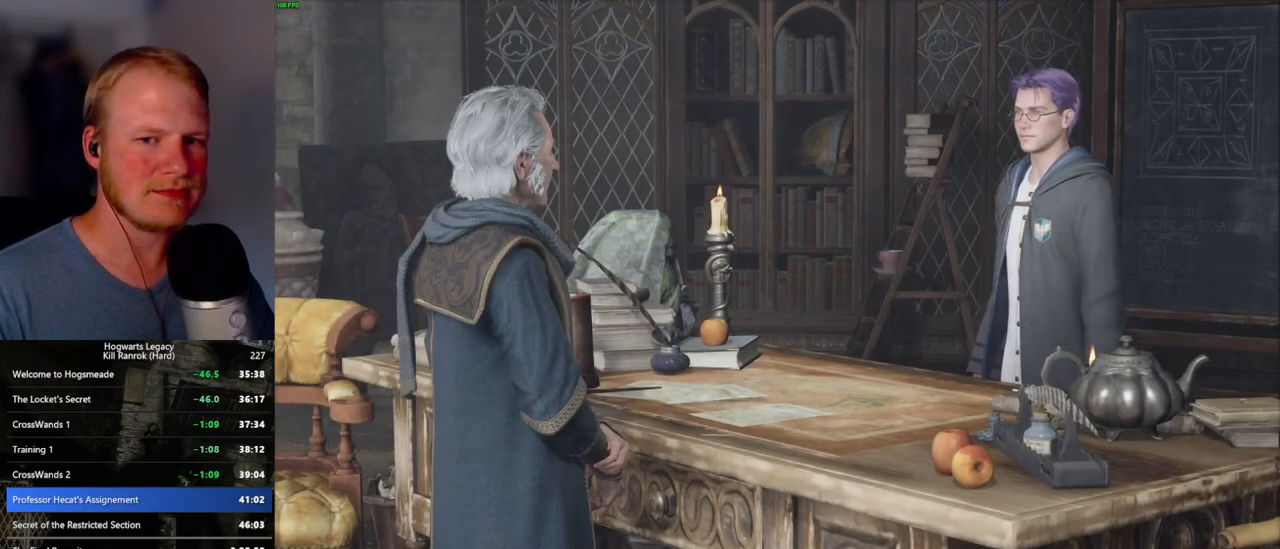
{"keys": [], "mouse": [], "events": [[50, "mouse_wheel", "up"], [50, "q", "up"], [84, "space", "up"], [167, "q", "down"], [200, "space", "down"], [234, "mouse_wheel", "down"], [267, "mouse_wheel", "up"], [267, "q", "up"], [284, "space", "up"], [300, "mouse_wheel", "down"], [317, "mouse_wheel", "up"], [317, "q", "down"], [350, "mouse_wheel", "down"], [434, "mouse_wheel", "up"], [434, "space", "down"], [500, "q", "up"], [500, "space", "up"]]}
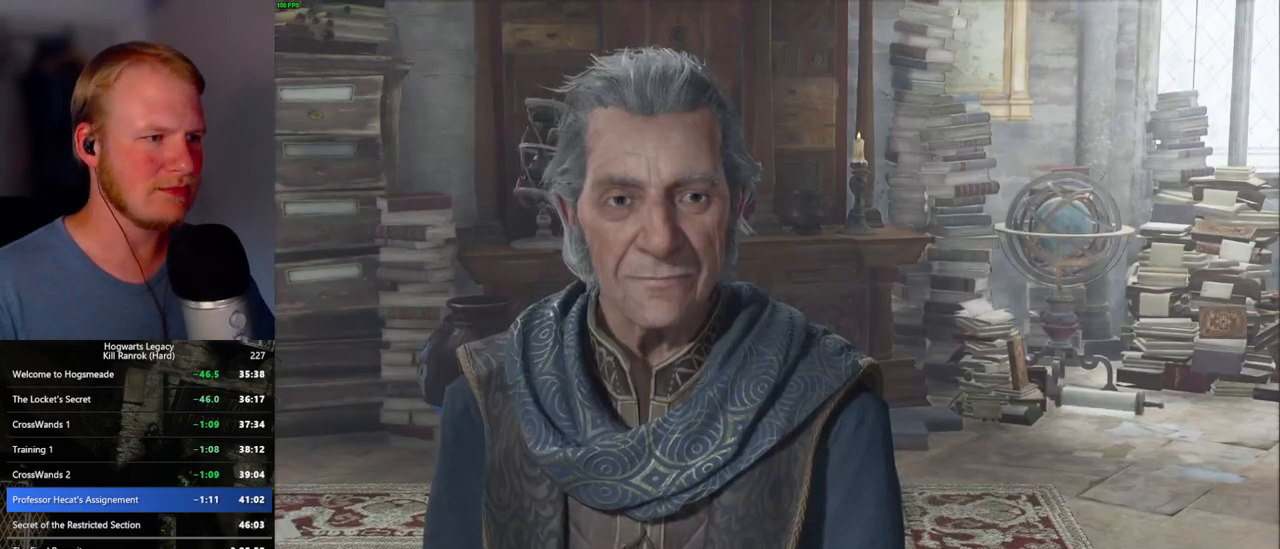
{"keys": ["q", "space"], "mouse": ["wheel"], "events": [[150, "q", "down"], [150, "space", "down"], [167, "mouse_wheel", "down"], [217, "q", "up"], [234, "mouse_wheel", "up"], [234, "space", "up"], [250, "mouse_wheel", "down"], [300, "mouse_wheel", "up"], [300, "q", "down"], [300, "space", "down"], [367, "space", "up"], [384, "q", "up"], [450, "q", "down"], [467, "space", "down"], [484, "mouse_wheel", "down"]]}
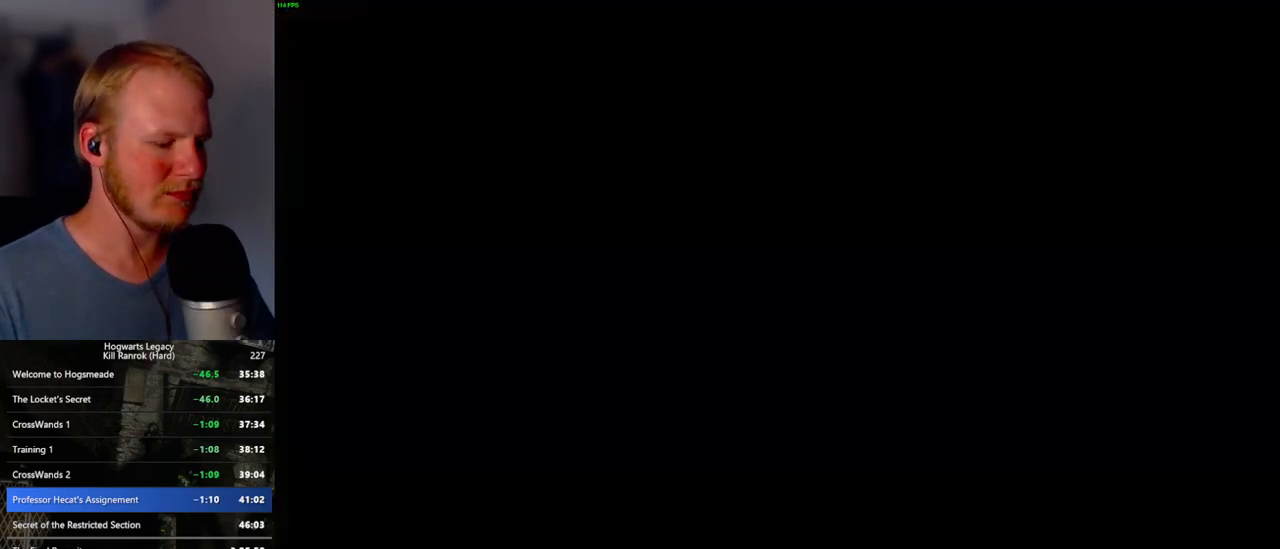
{"keys": ["m"], "mouse": [], "events": [[34, "mouse_wheel", "up"], [34, "q", "up"], [50, "space", "up"], [467, "m", "down"]]}
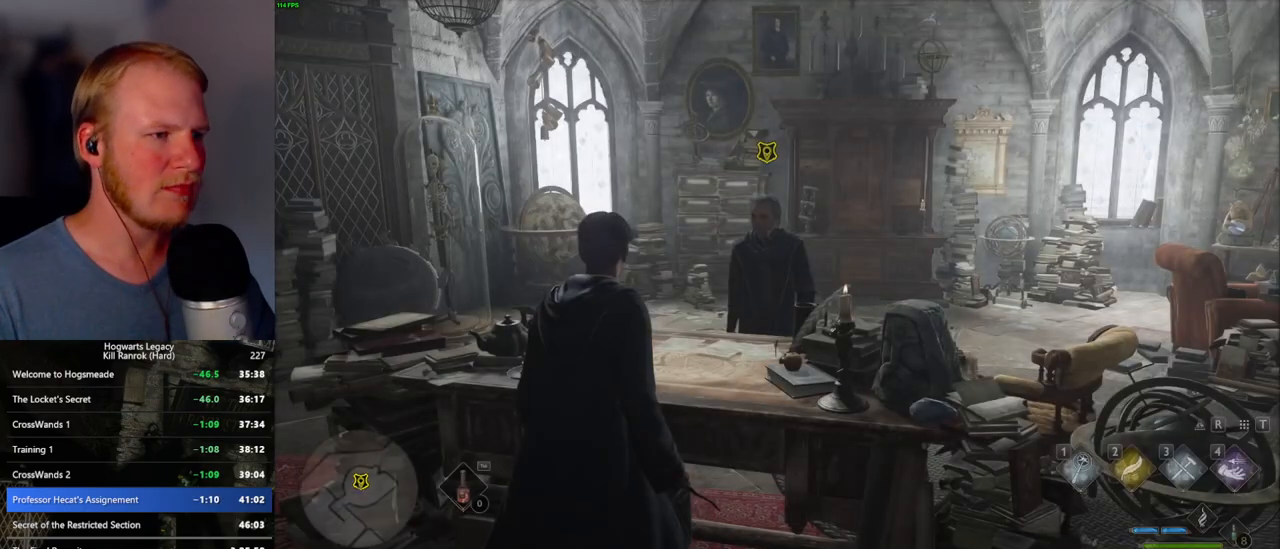
{"keys": [], "mouse": [], "events": [[17, "m", "up"], [117, "m", "down"], [167, "m", "up"], [250, "m", "down"], [300, "m", "up"], [384, "m", "down"], [467, "m", "up"]]}
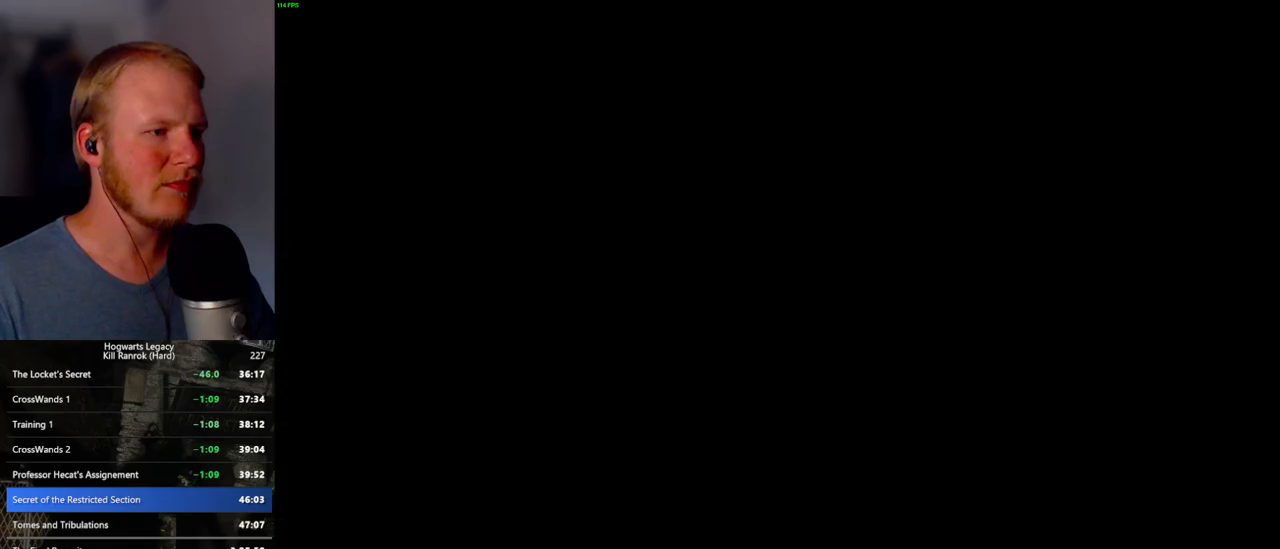
{"keys": [], "mouse": [], "events": []}
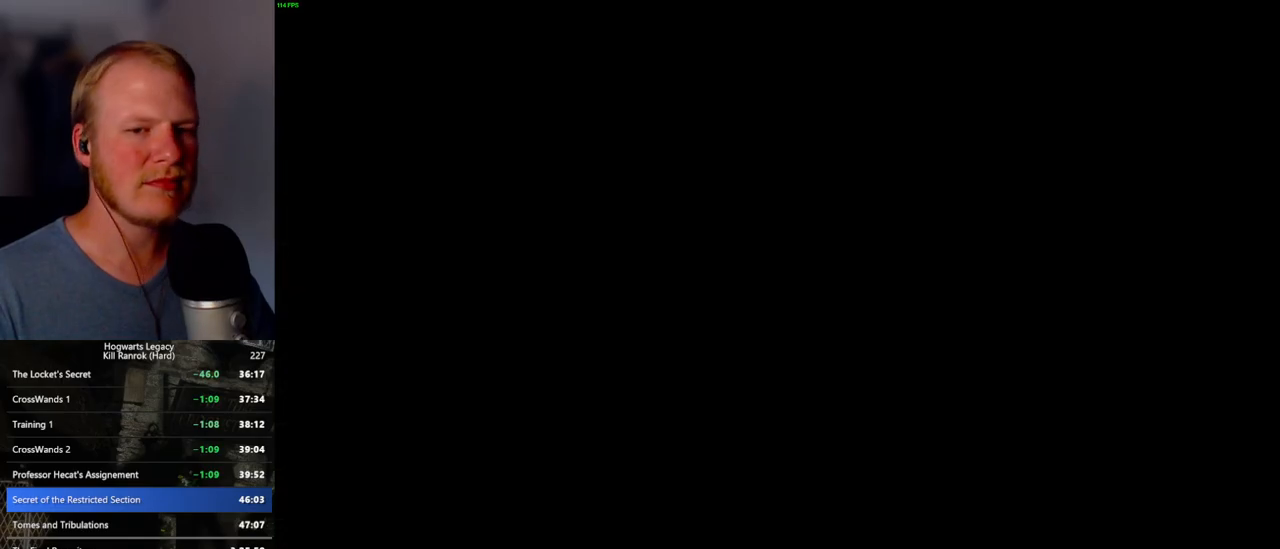
{"keys": [], "mouse": [], "events": []}
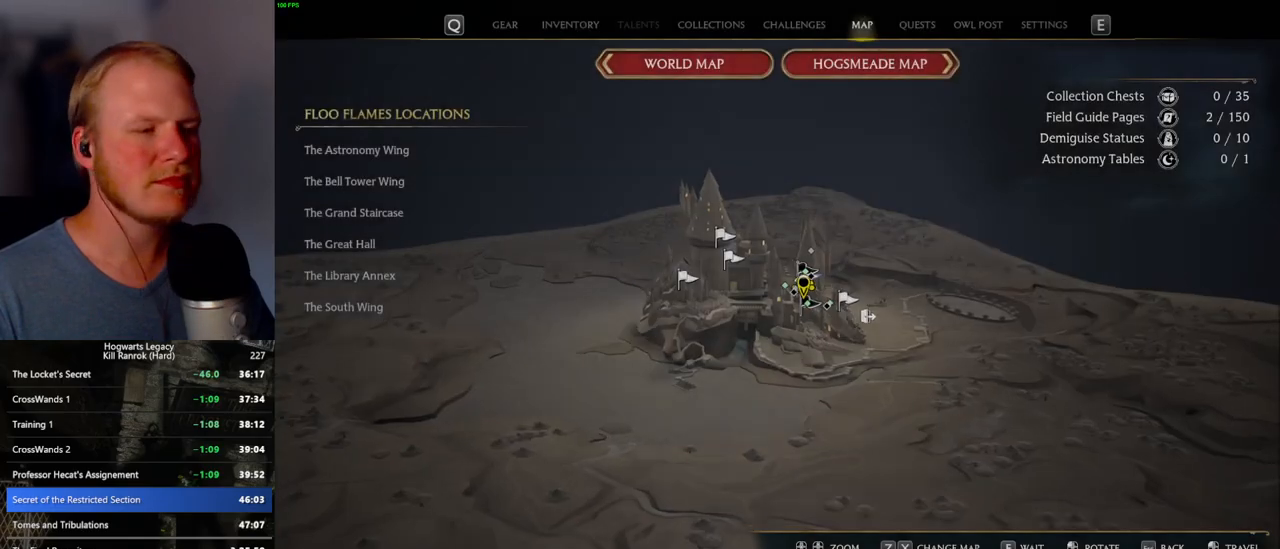
{"keys": [], "mouse": [], "events": []}
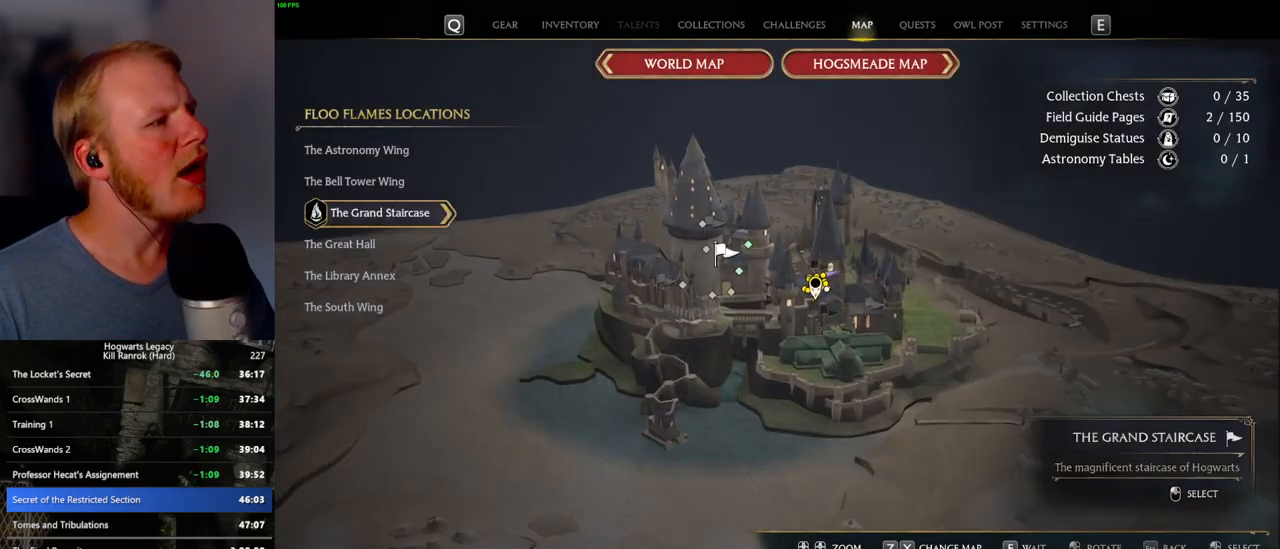
{"keys": [], "mouse": [], "events": []}
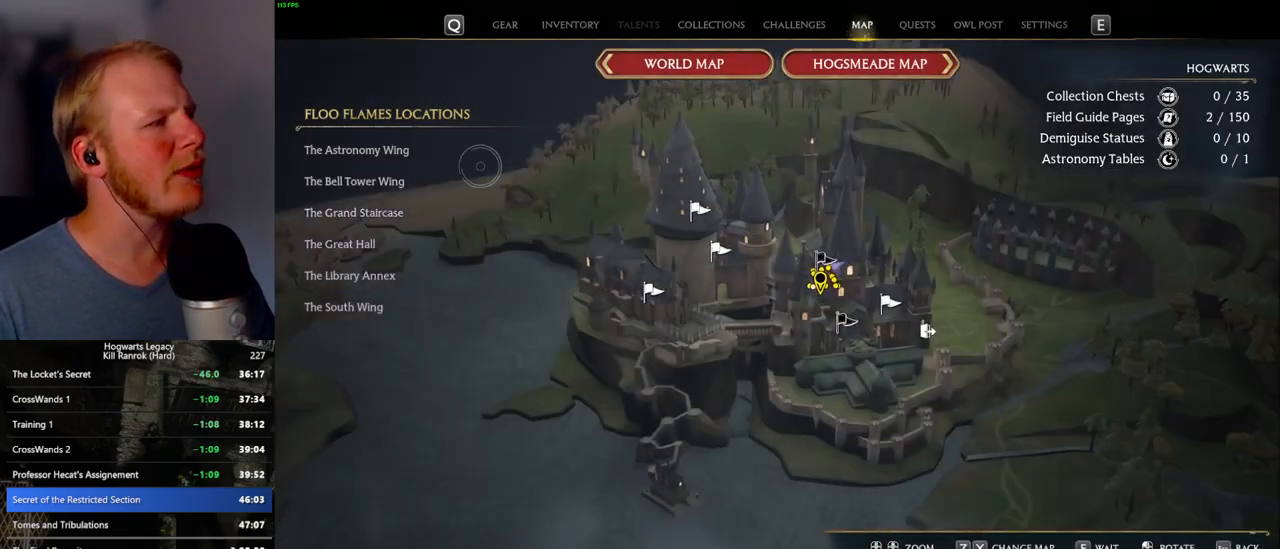
{"keys": [], "mouse": [], "events": [[184, "mouse_left", "down"], [267, "mouse_left", "up"]]}
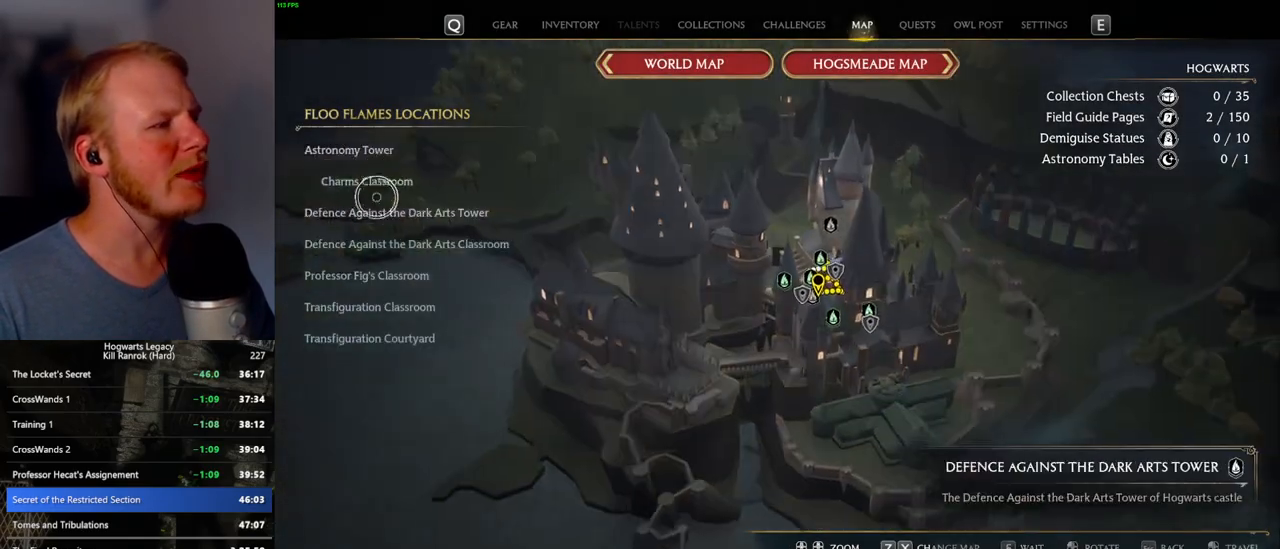
{"keys": [], "mouse": [], "events": [[217, "mouse_left", "down"], [350, "mouse_left", "up"]]}